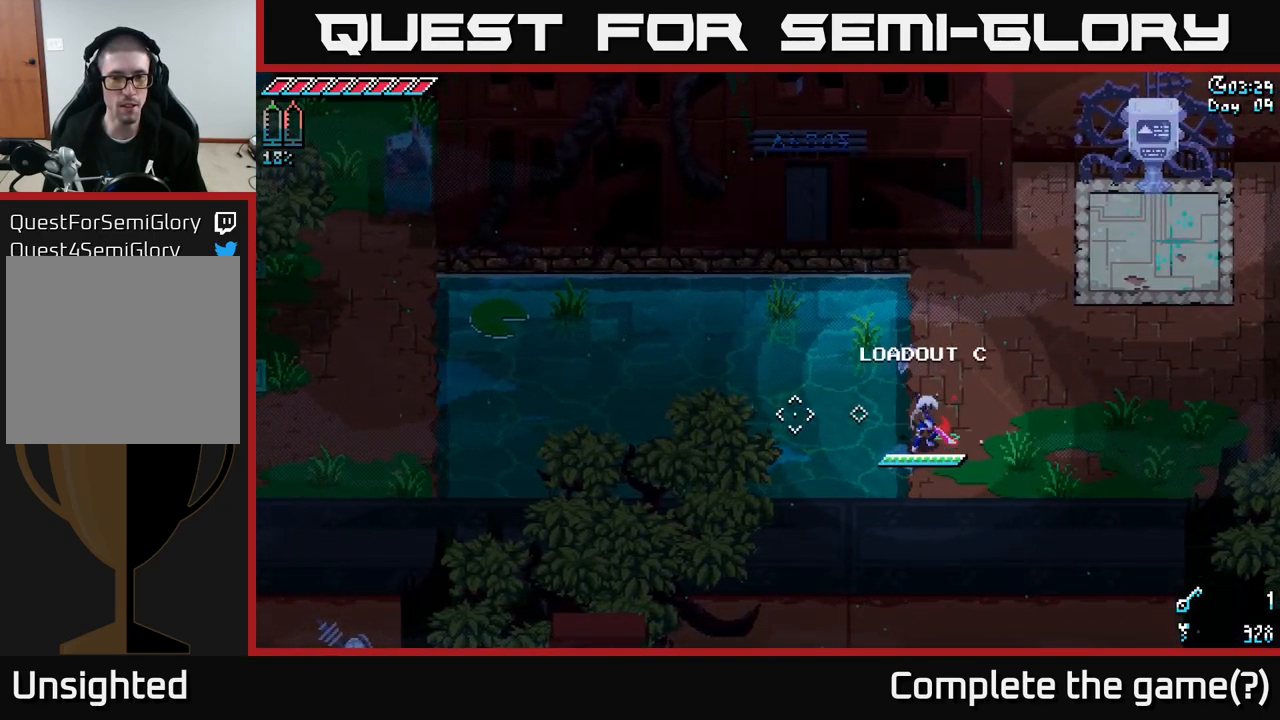
Gameplay with a controller (Xbox layout); each line is a JSON object with the inputs held at the frame after it. "events" lists button and stick changes between this image and that frame as [ms after this image, input, new state], when the widget could be followed in between.
{"buttons": [], "left_stick": "center", "right_stick": "left", "events": [[266, "L2", "down"], [333, "L2", "up"]]}
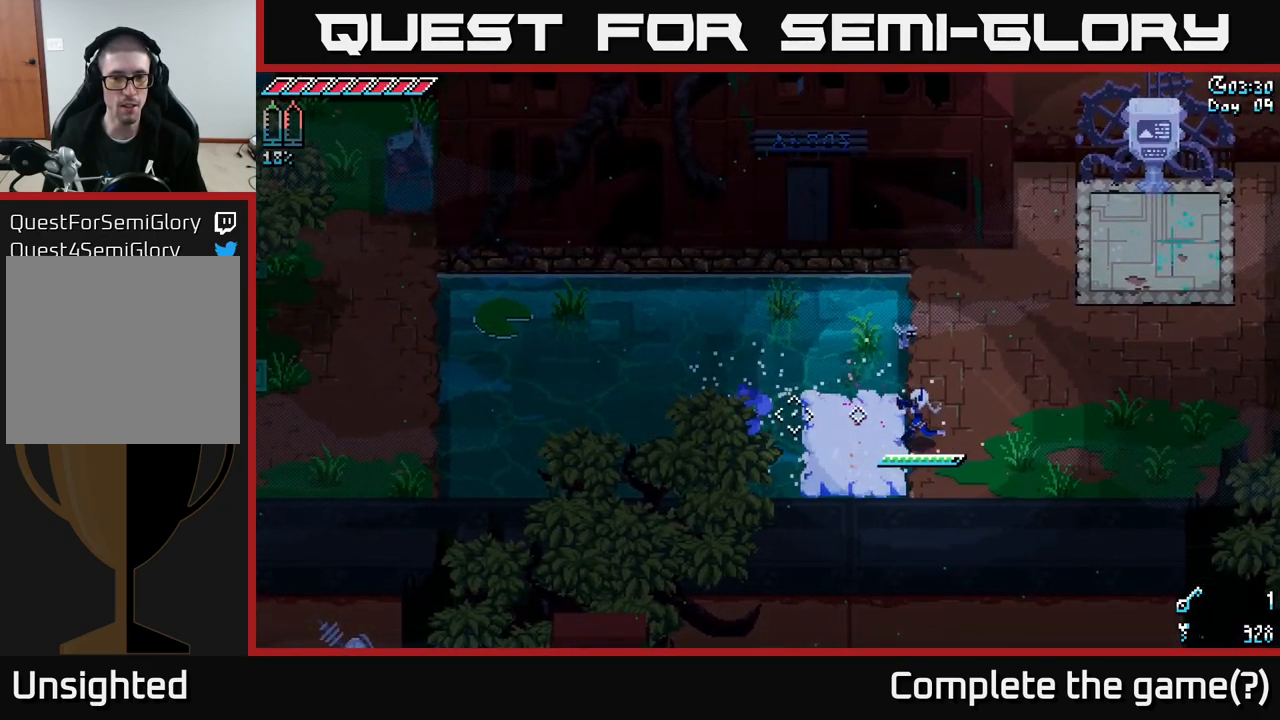
{"buttons": [], "left_stick": "left", "right_stick": "left", "events": [[16, "left_stick", "left"], [350, "L2", "down"], [466, "L2", "up"]]}
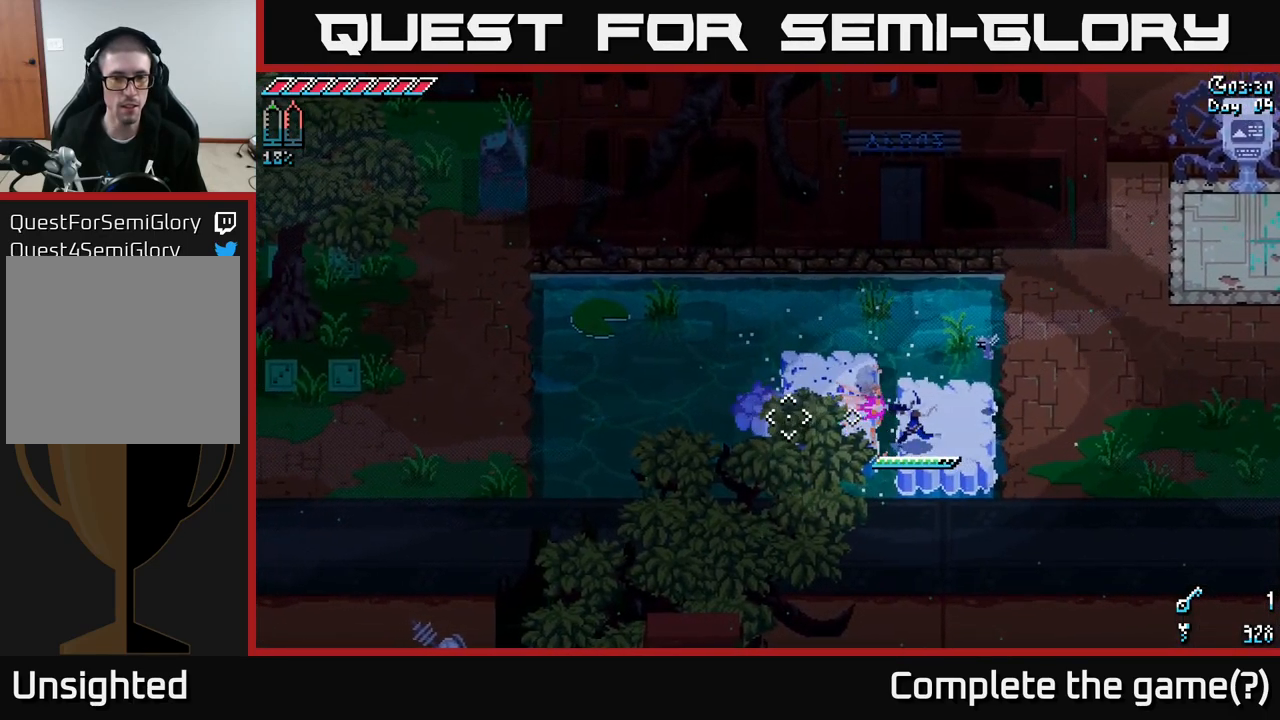
{"buttons": [], "left_stick": "left", "right_stick": "left", "events": [[83, "left_stick", "up-left"], [216, "left_stick", "left"], [350, "L2", "down"], [450, "L2", "up"]]}
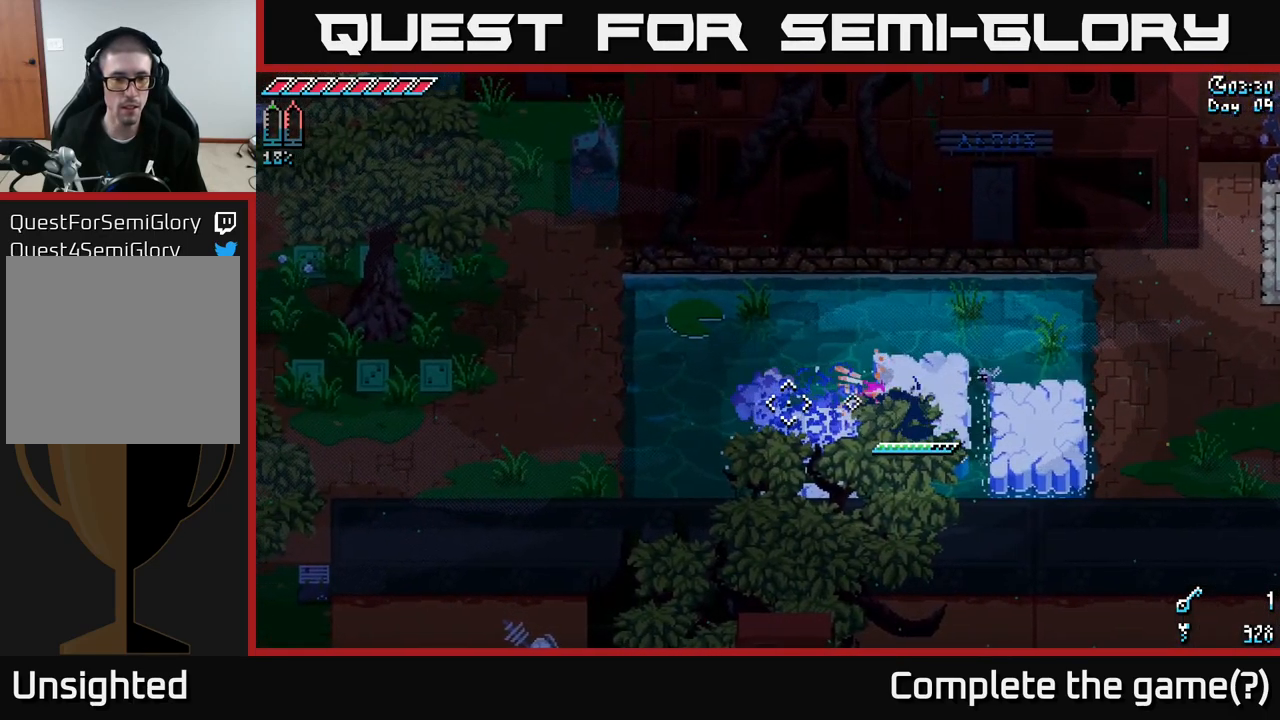
{"buttons": ["X"], "left_stick": "left", "right_stick": "center", "events": [[66, "L2", "down"], [183, "L2", "up"], [283, "right_stick", "center"], [416, "X", "down"]]}
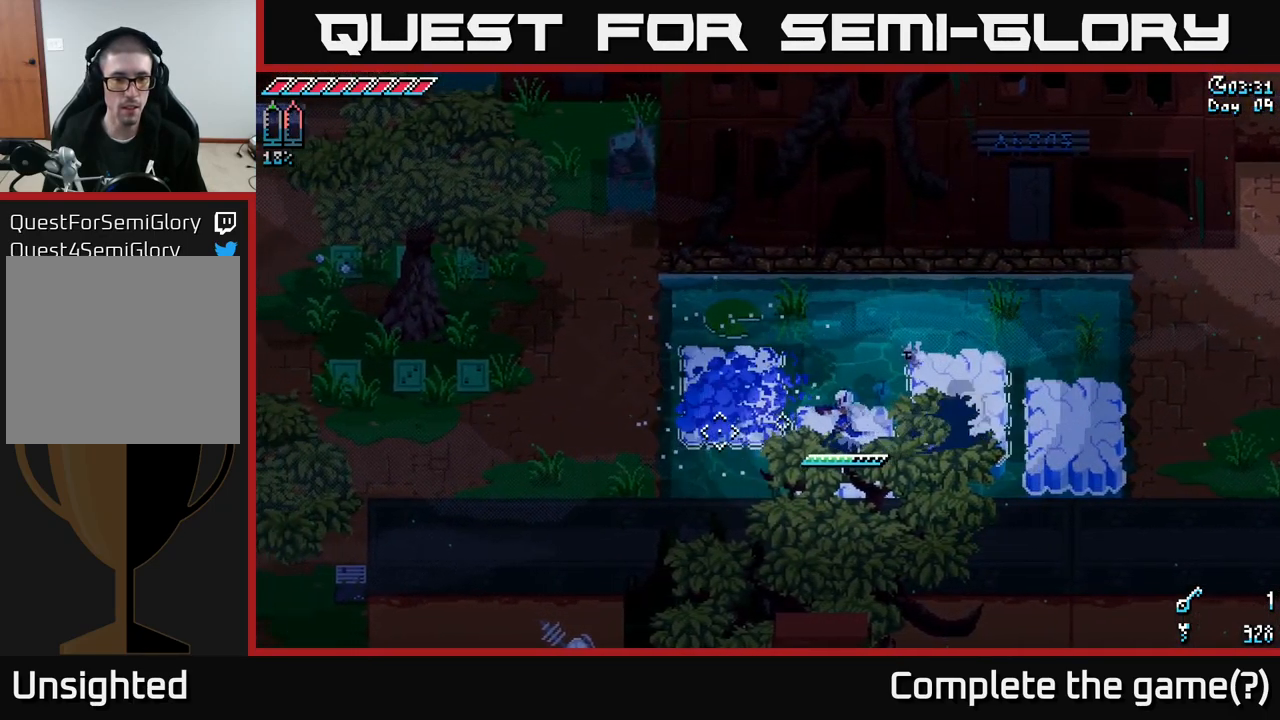
{"buttons": ["X"], "left_stick": "left", "right_stick": "center", "events": [[183, "A", "down"], [383, "A", "up"]]}
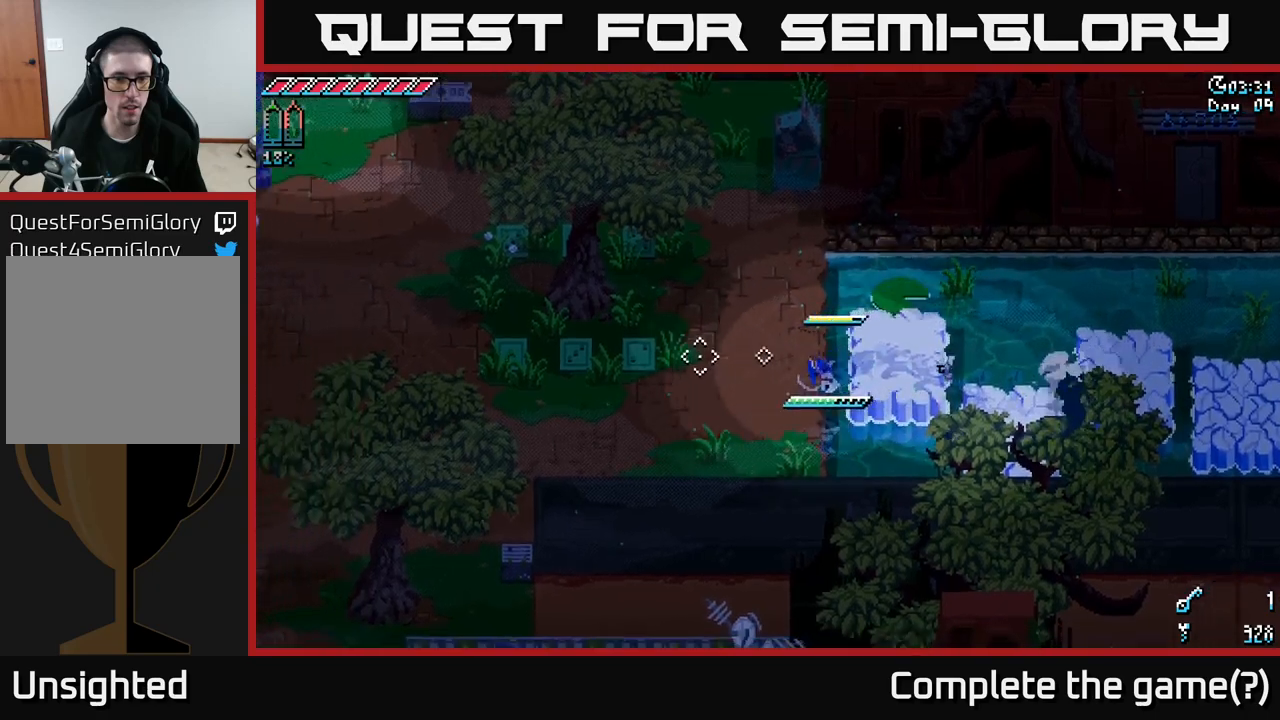
{"buttons": [], "left_stick": "up-left", "right_stick": "center", "events": [[250, "left_stick", "up-left"], [350, "X", "up"]]}
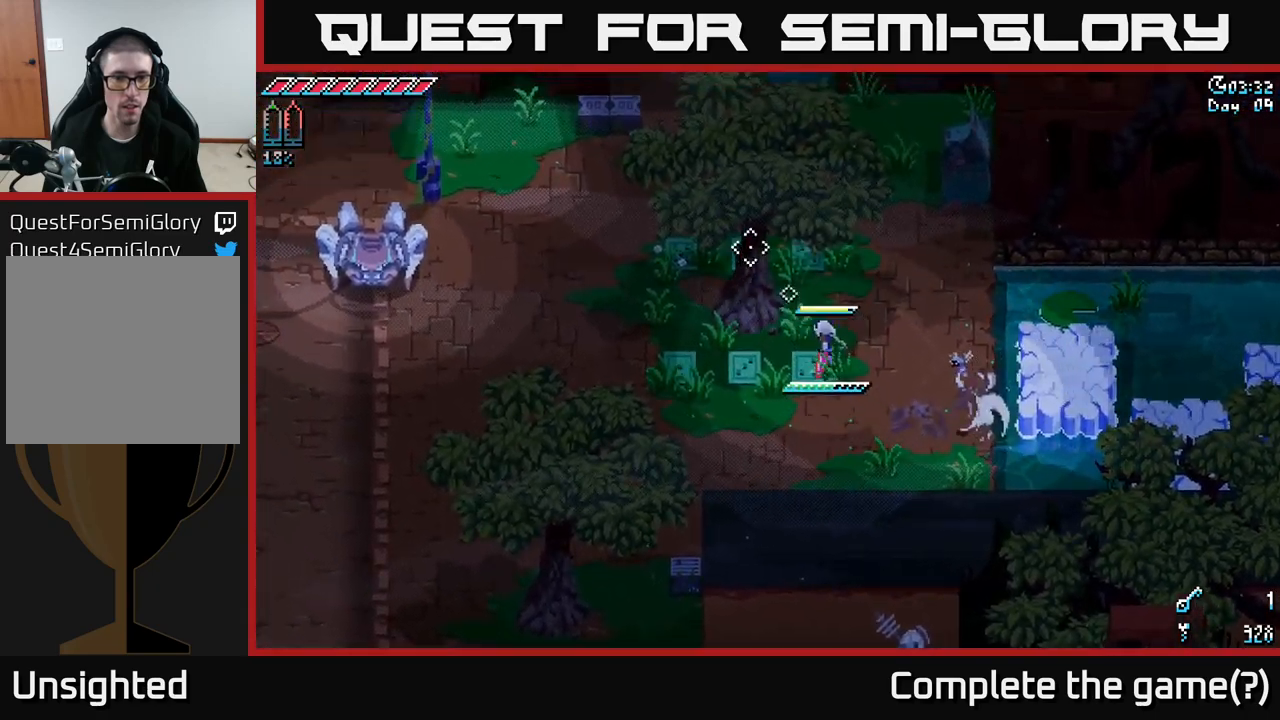
{"buttons": ["X"], "left_stick": "left", "right_stick": "center", "events": [[33, "left_stick", "center"], [417, "left_stick", "left"], [450, "X", "down"]]}
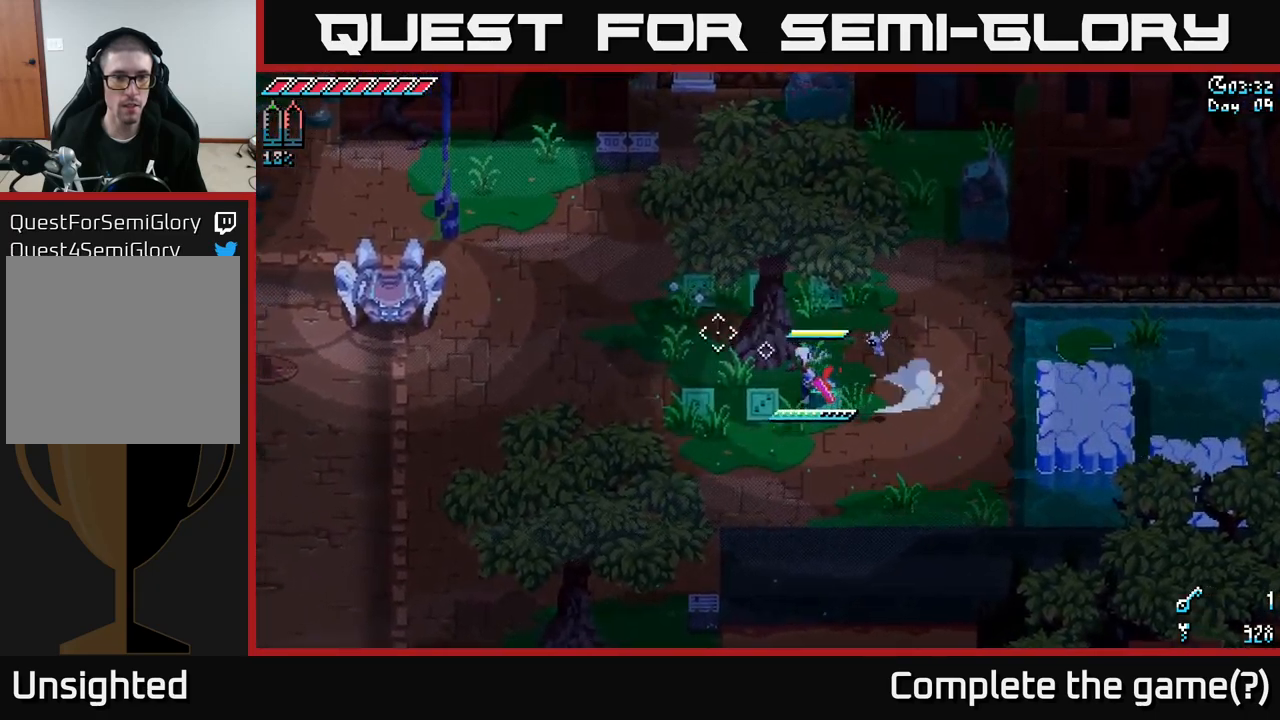
{"buttons": [], "left_stick": "left", "right_stick": "center", "events": [[417, "X", "up"]]}
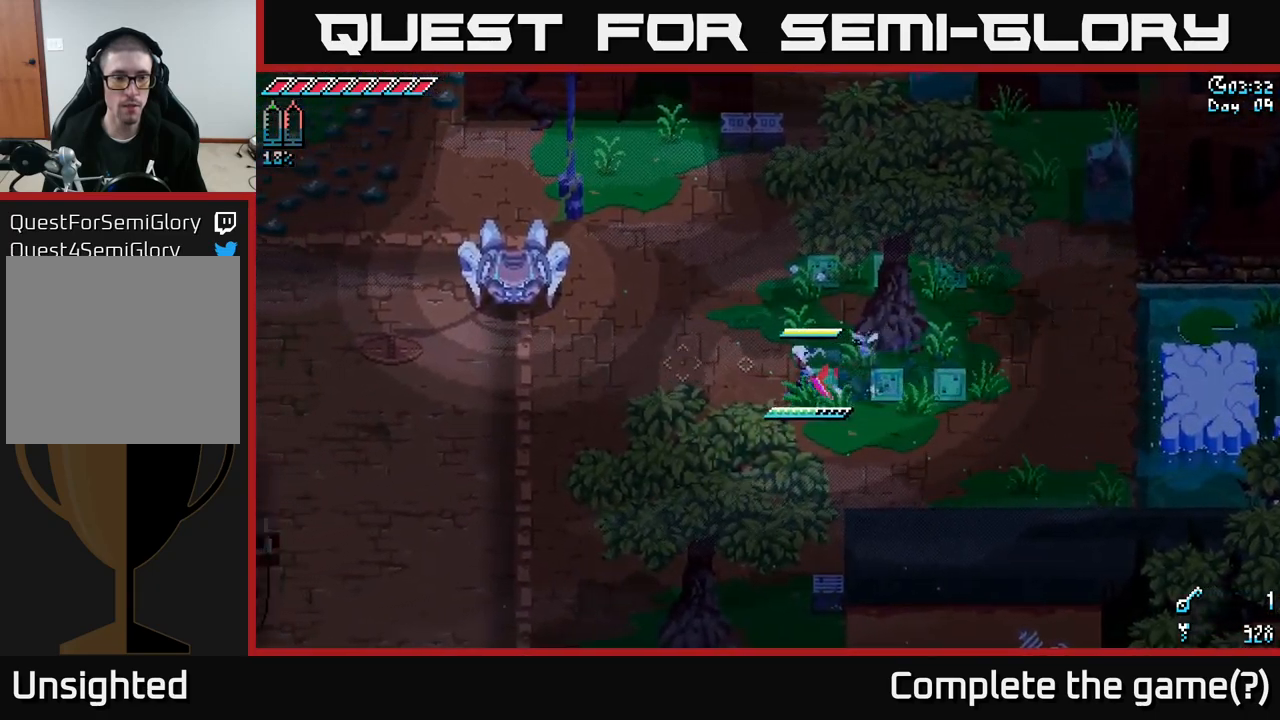
{"buttons": [], "left_stick": "left", "right_stick": "center", "events": []}
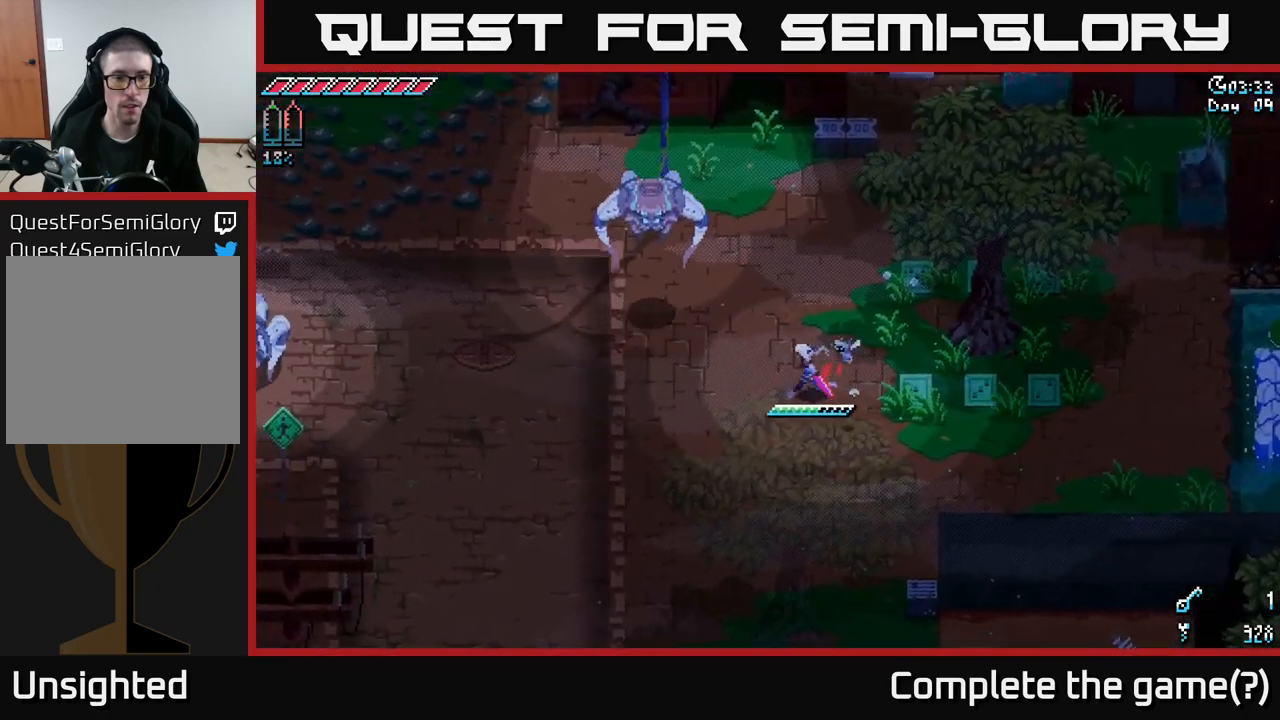
{"buttons": [], "left_stick": "center", "right_stick": "center", "events": [[17, "left_stick", "center"], [350, "B", "down"], [400, "left_stick", "up-left"], [450, "B", "up"], [483, "left_stick", "center"]]}
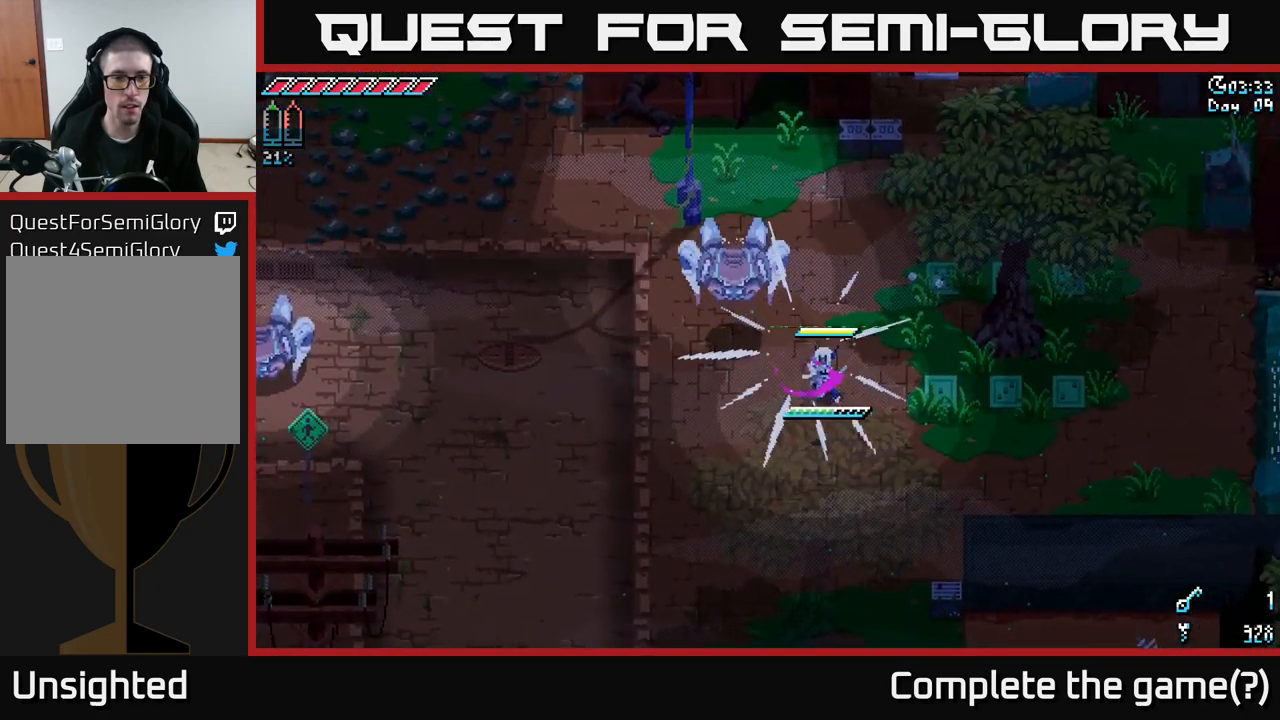
{"buttons": ["X"], "left_stick": "up-left", "right_stick": "center", "events": [[217, "left_stick", "left"], [283, "X", "down"], [400, "left_stick", "up-left"]]}
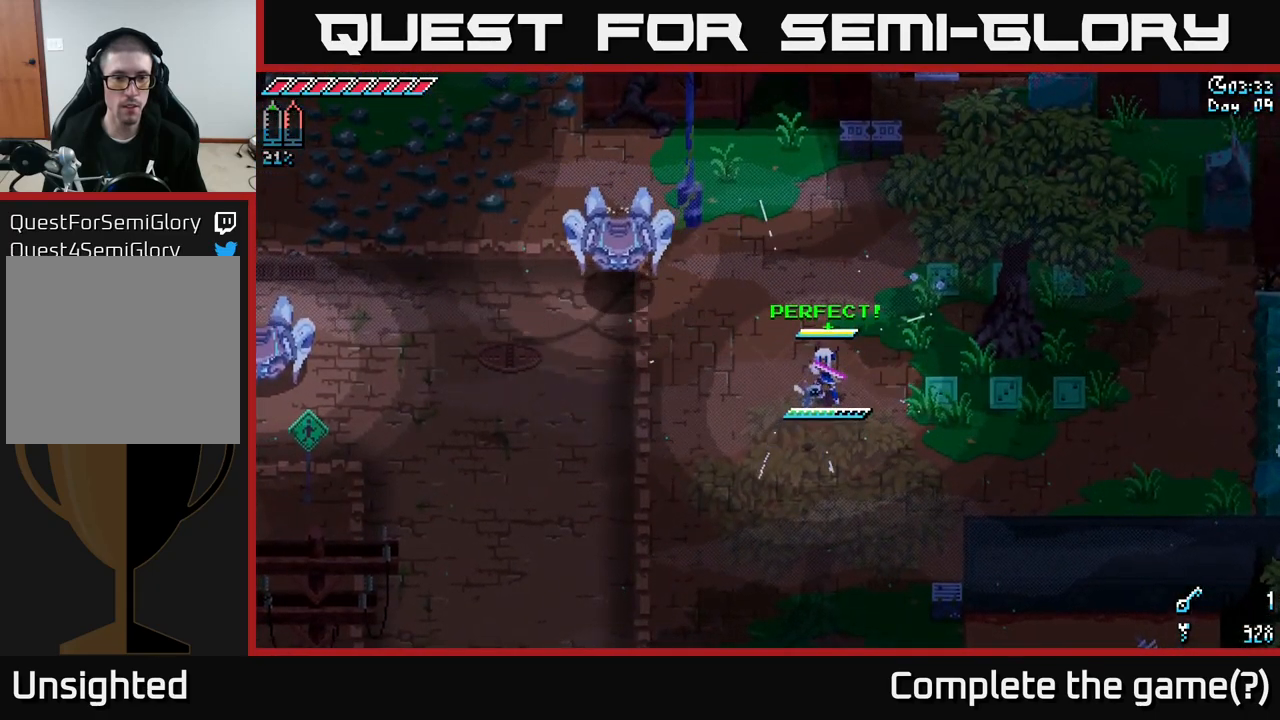
{"buttons": ["X", "R2"], "left_stick": "up-left", "right_stick": "center", "events": [[300, "A", "down"], [433, "A", "up"], [433, "R2", "down"]]}
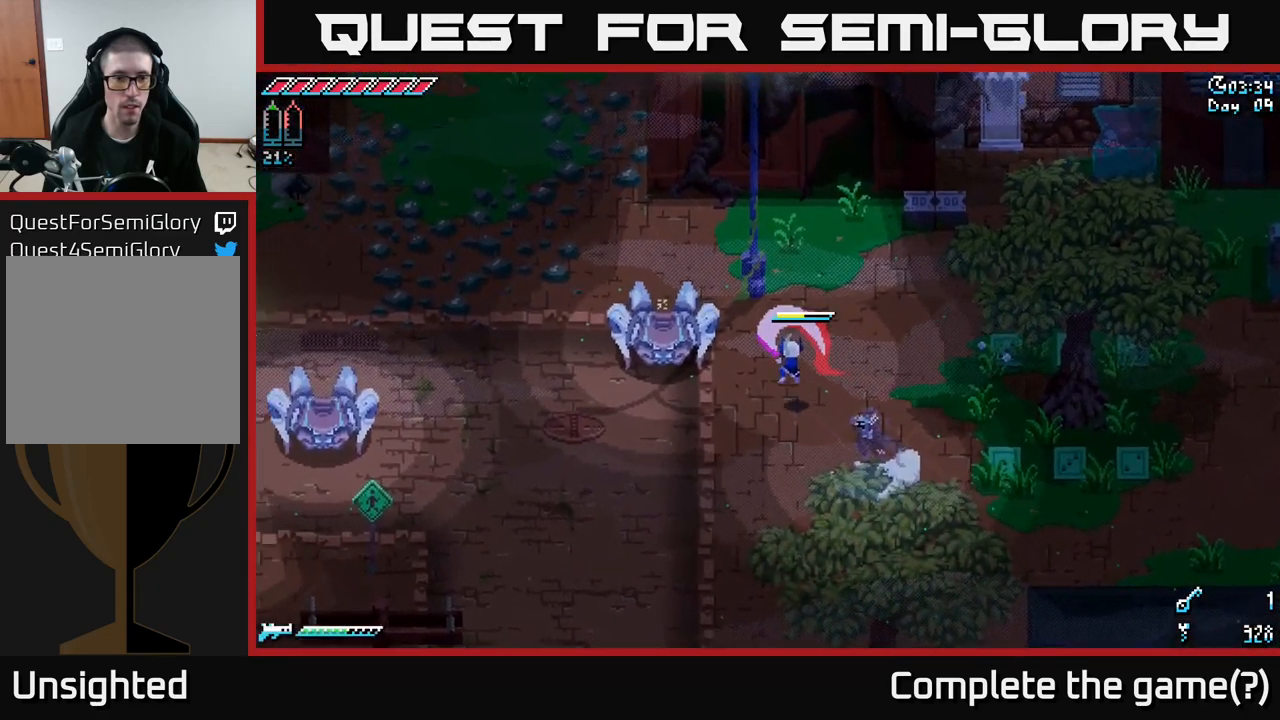
{"buttons": ["X"], "left_stick": "center", "right_stick": "center", "events": [[83, "R2", "up"], [317, "left_stick", "center"]]}
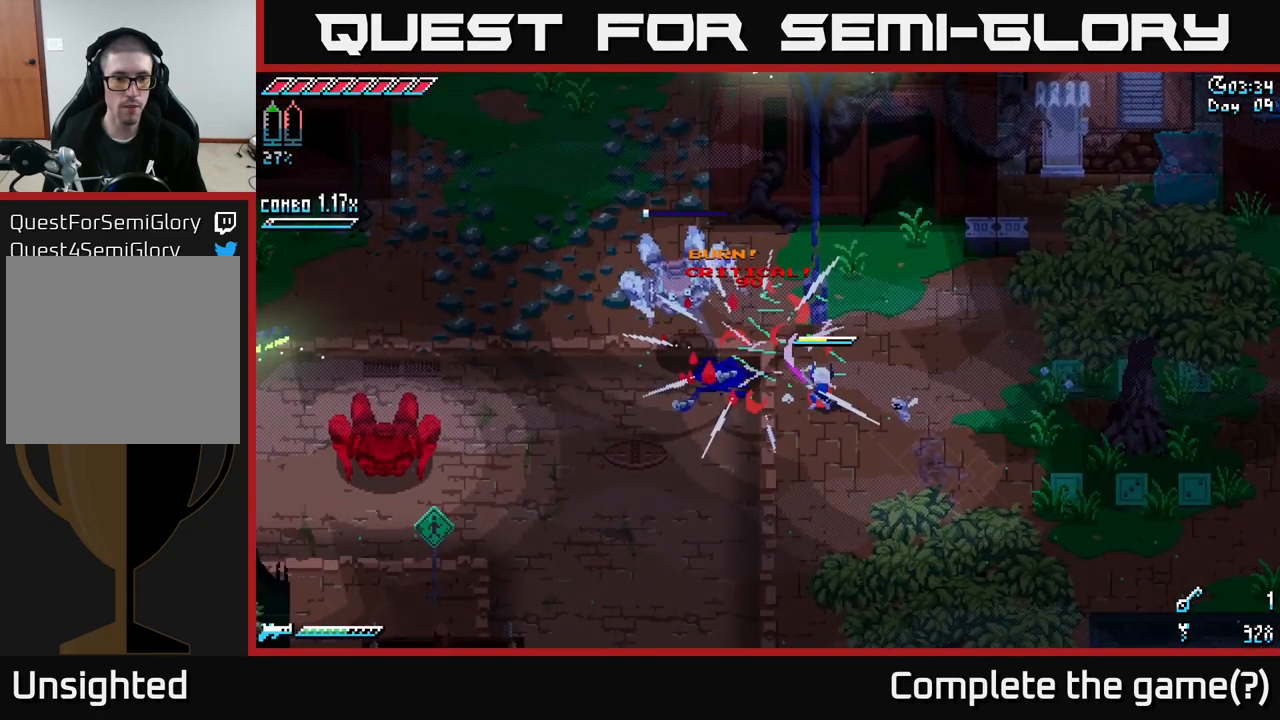
{"buttons": ["X"], "left_stick": "left", "right_stick": "center", "events": [[17, "X", "up"], [33, "left_stick", "left"], [117, "X", "down"]]}
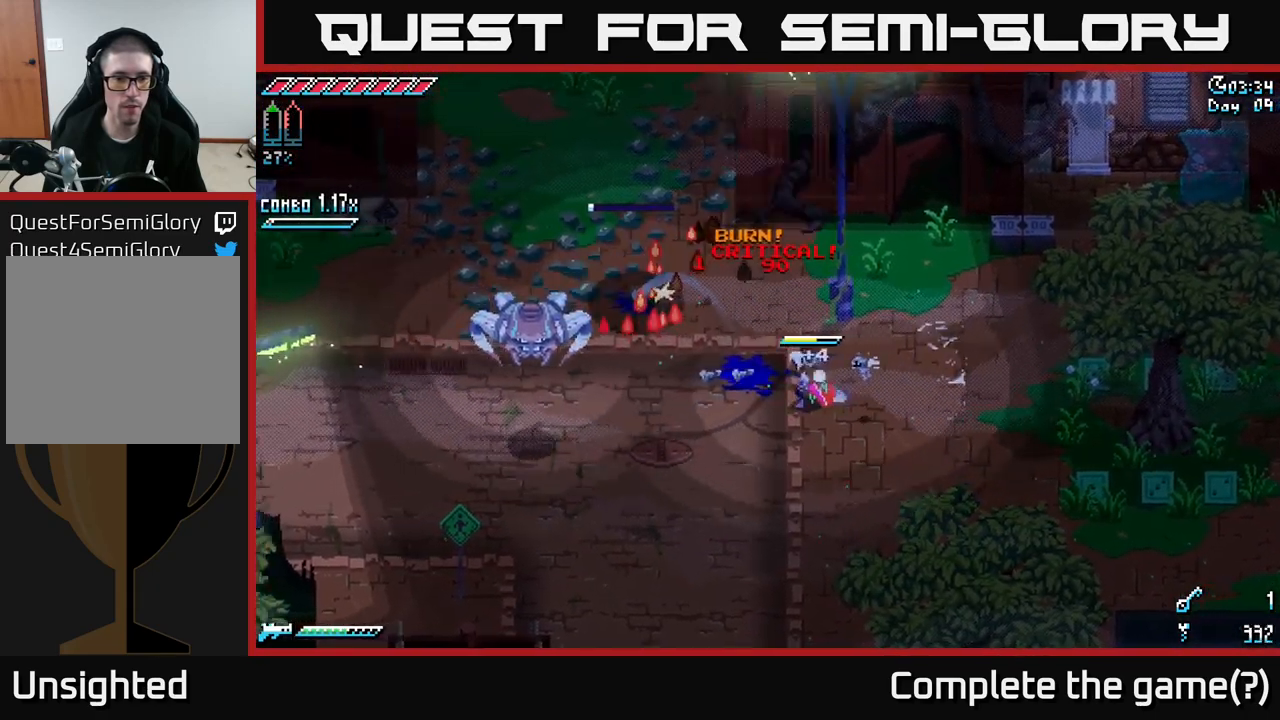
{"buttons": [], "left_stick": "center", "right_stick": "center", "events": [[117, "X", "up"], [383, "left_stick", "center"]]}
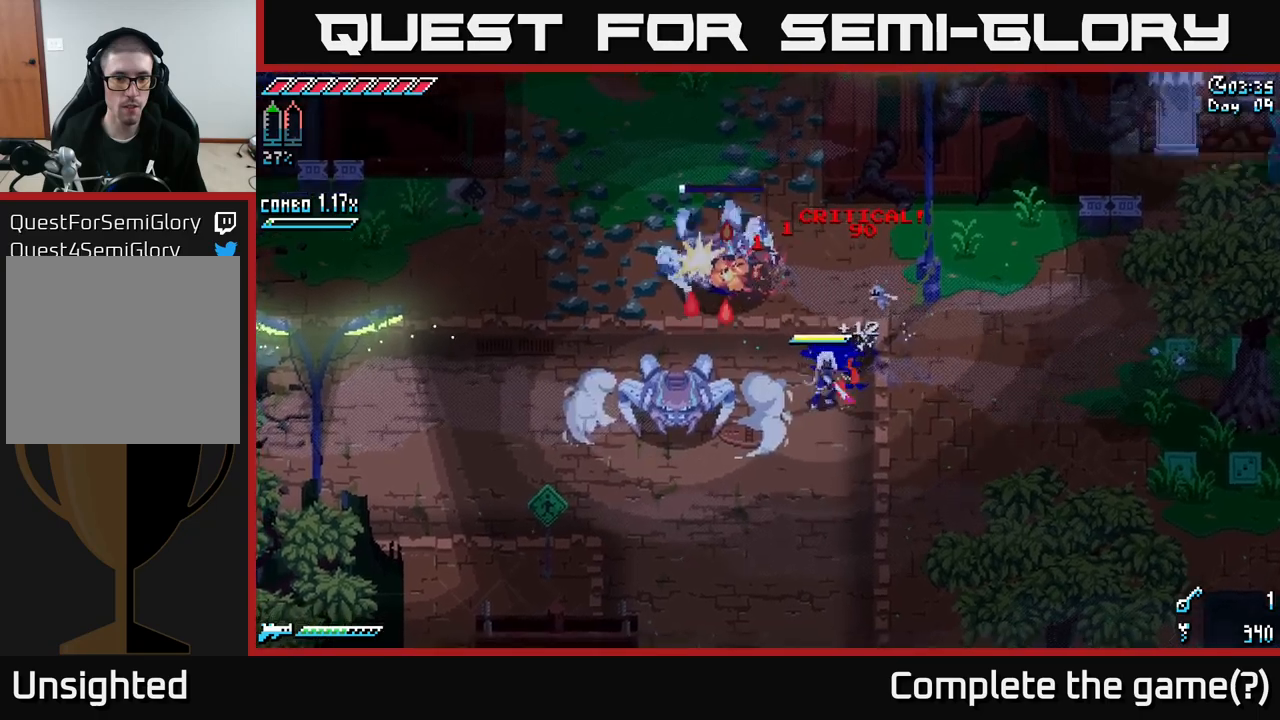
{"buttons": [], "left_stick": "right", "right_stick": "center", "events": [[317, "left_stick", "right"]]}
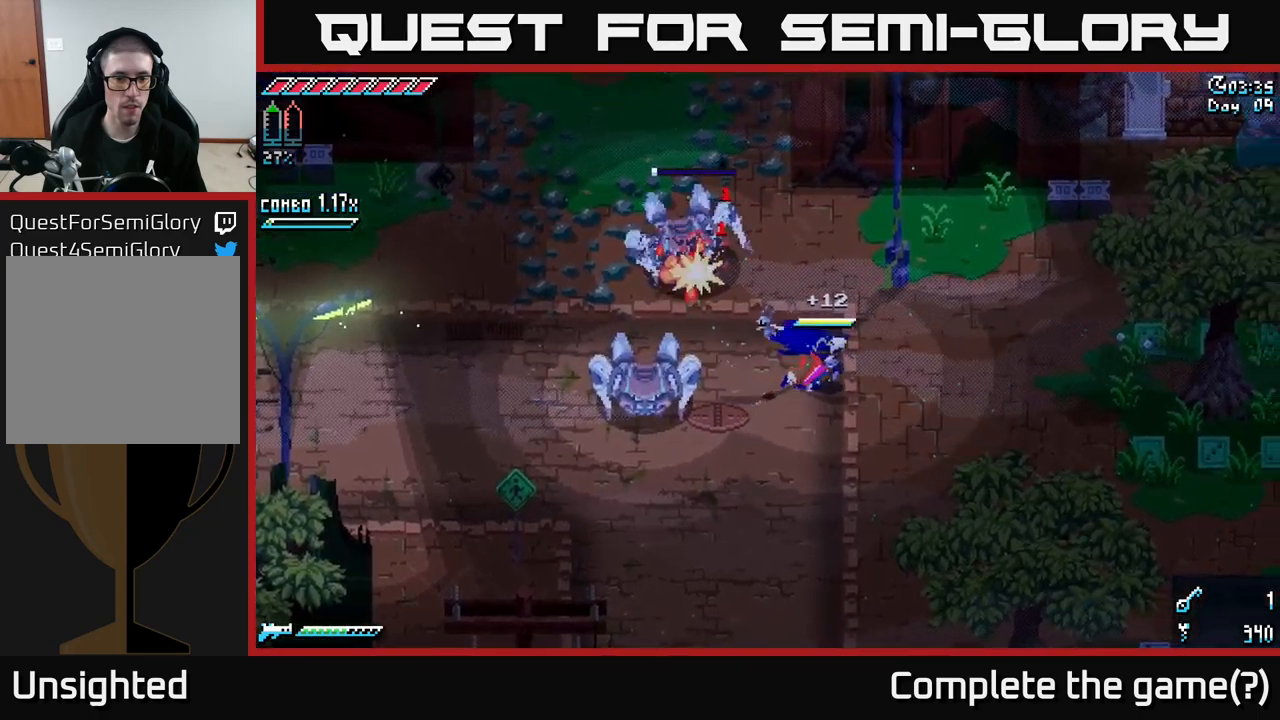
{"buttons": [], "left_stick": "center", "right_stick": "center", "events": [[200, "left_stick", "up"], [250, "left_stick", "left"], [400, "left_stick", "center"]]}
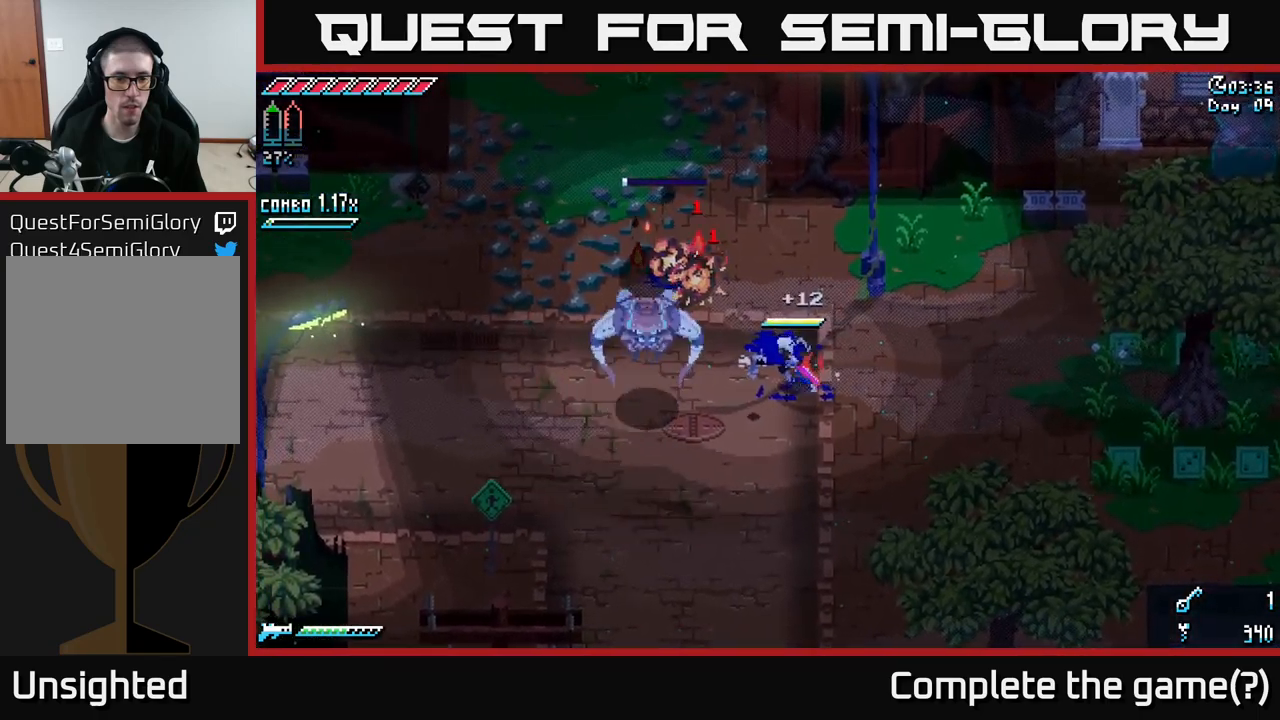
{"buttons": ["B"], "left_stick": "center", "right_stick": "center", "events": [[367, "B", "down"]]}
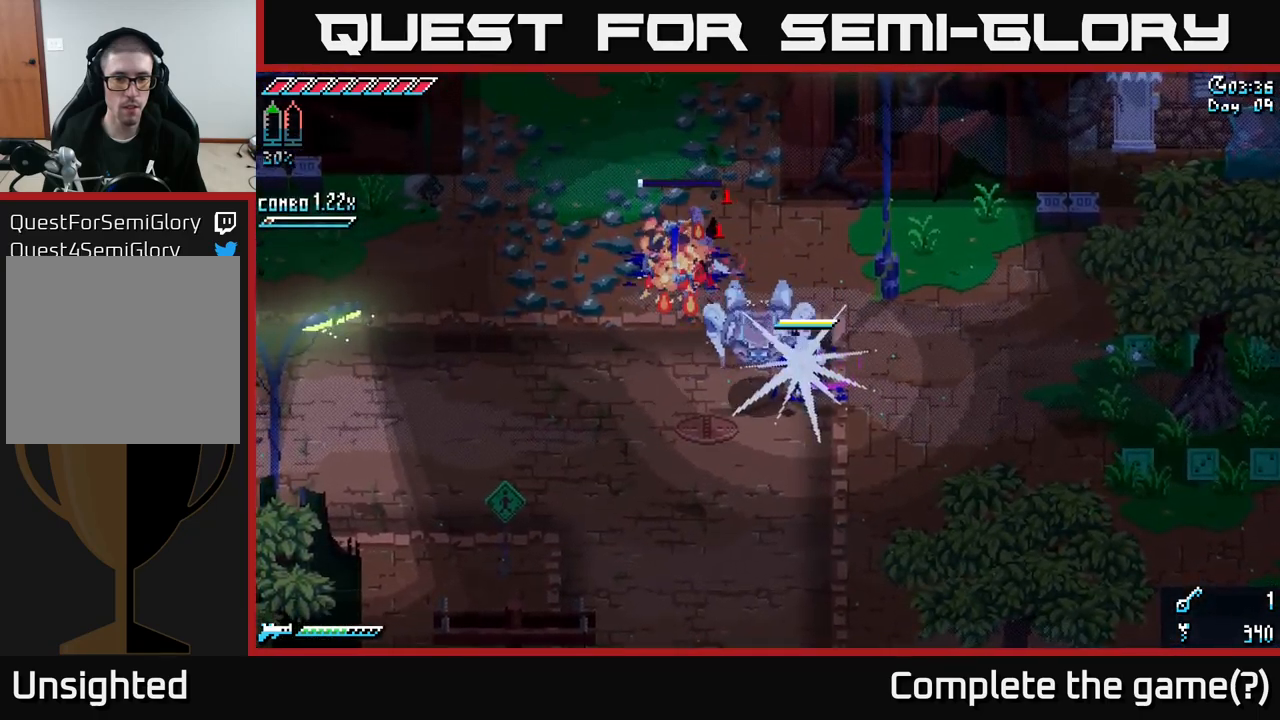
{"buttons": ["X"], "left_stick": "left", "right_stick": "center", "events": [[17, "B", "up"], [200, "X", "down"], [417, "left_stick", "left"]]}
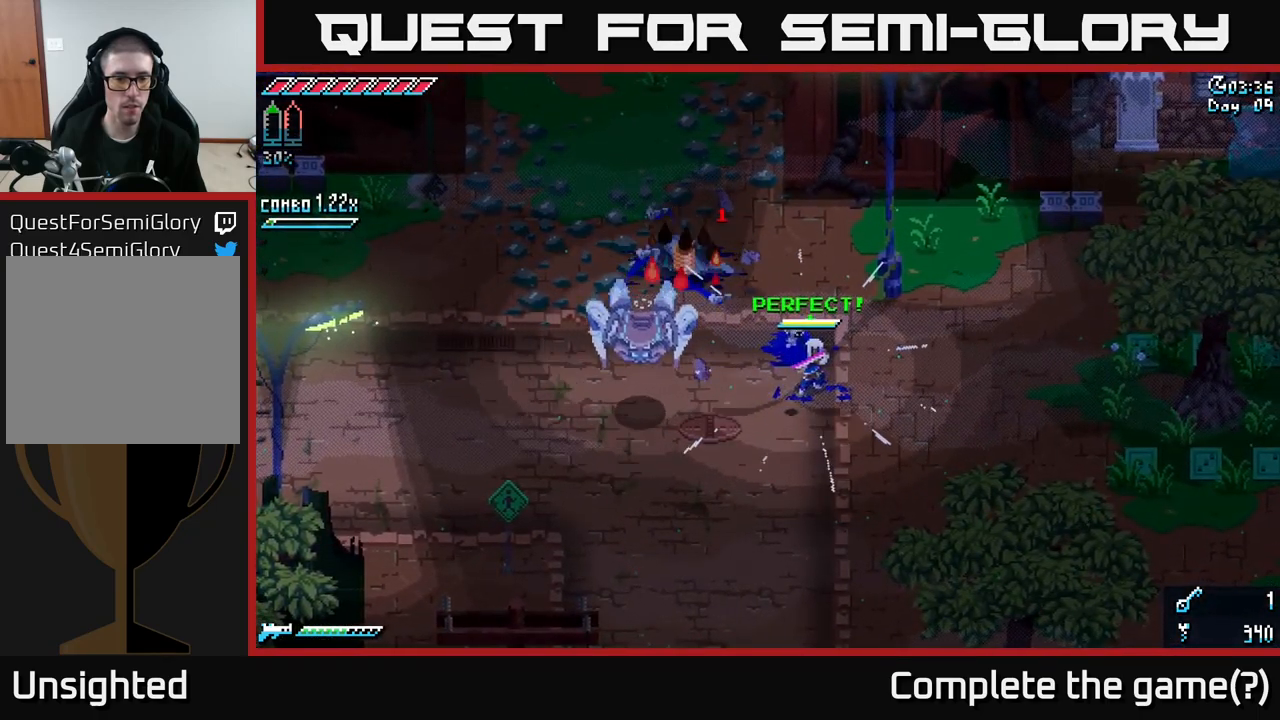
{"buttons": ["X"], "left_stick": "left", "right_stick": "center", "events": [[334, "A", "down"], [434, "A", "up"]]}
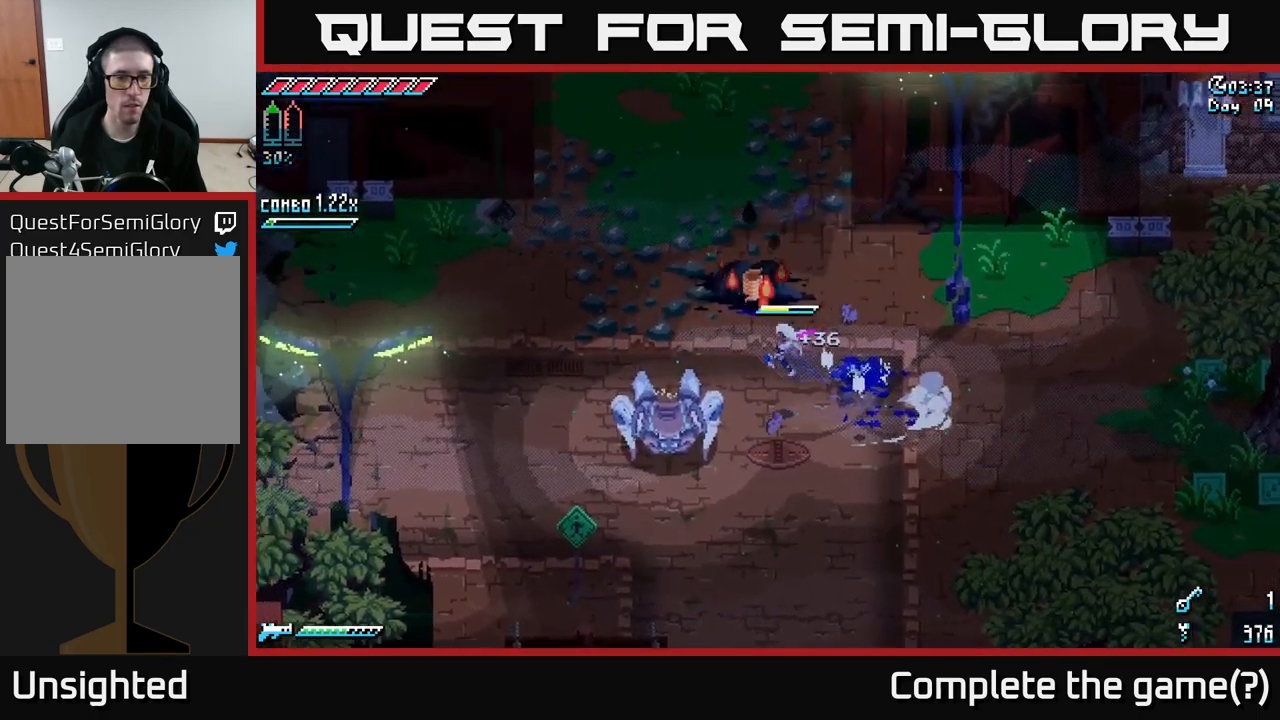
{"buttons": ["X"], "left_stick": "center", "right_stick": "center", "events": [[17, "R2", "down"], [134, "R2", "up"], [334, "left_stick", "center"]]}
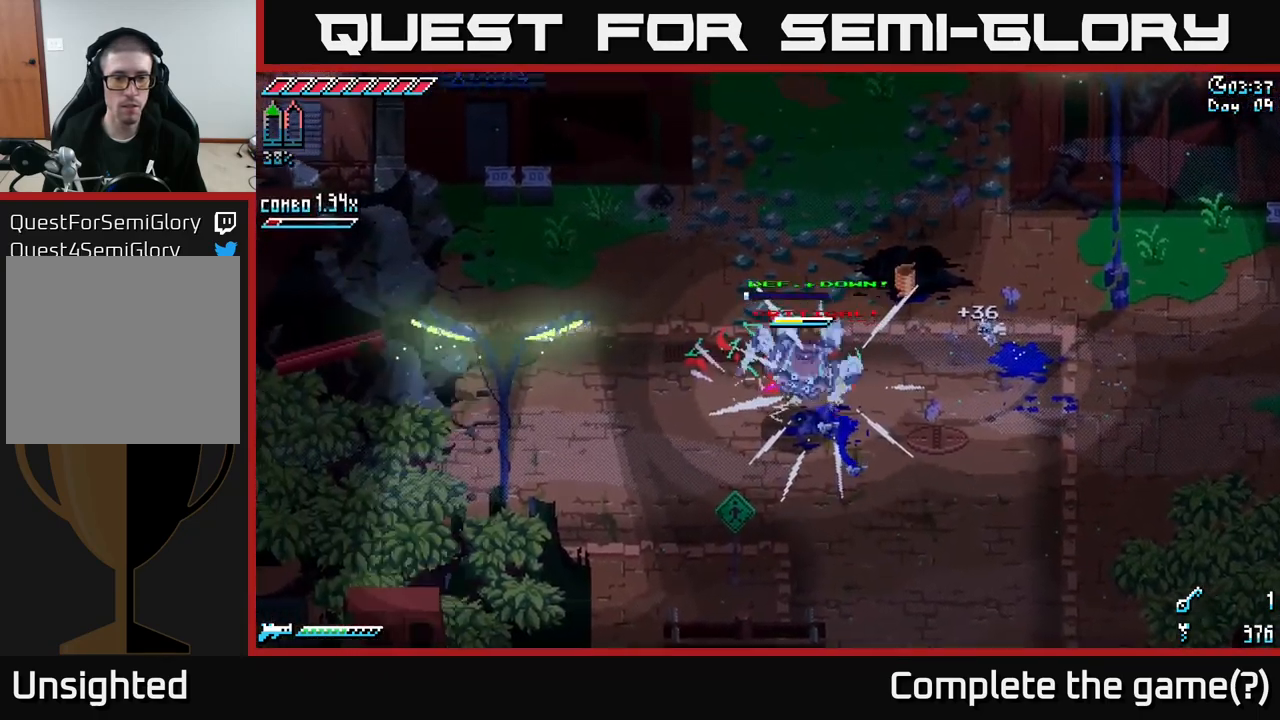
{"buttons": [], "left_stick": "left", "right_stick": "center", "events": [[117, "X", "up"], [400, "left_stick", "left"]]}
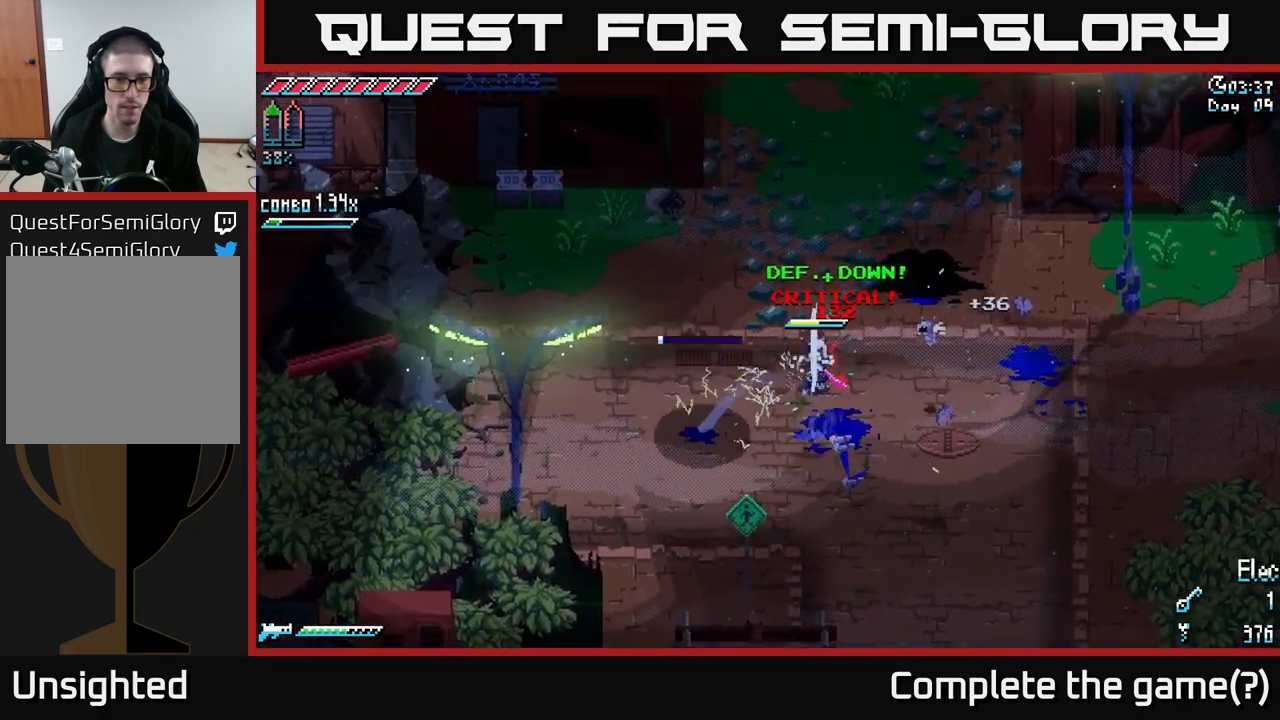
{"buttons": ["X"], "left_stick": "up", "right_stick": "center", "events": [[100, "left_stick", "up-left"], [184, "X", "down"], [250, "left_stick", "up"]]}
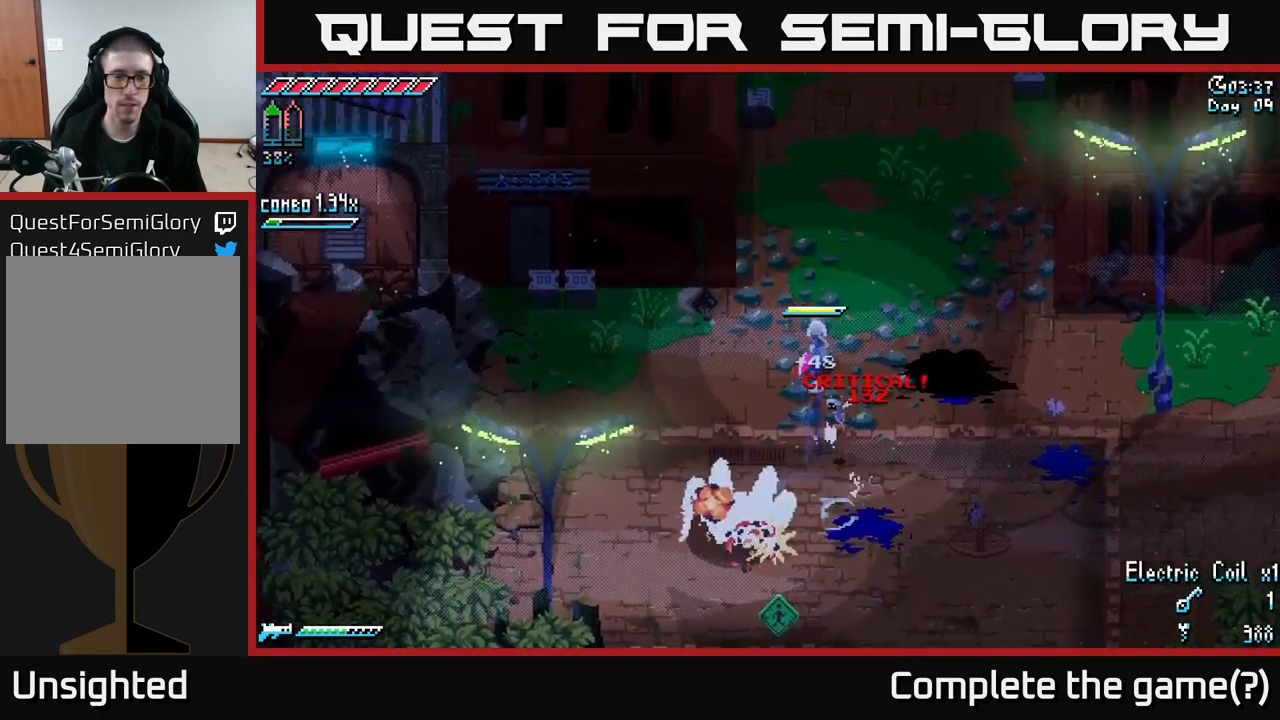
{"buttons": ["X"], "left_stick": "up", "right_stick": "center", "events": []}
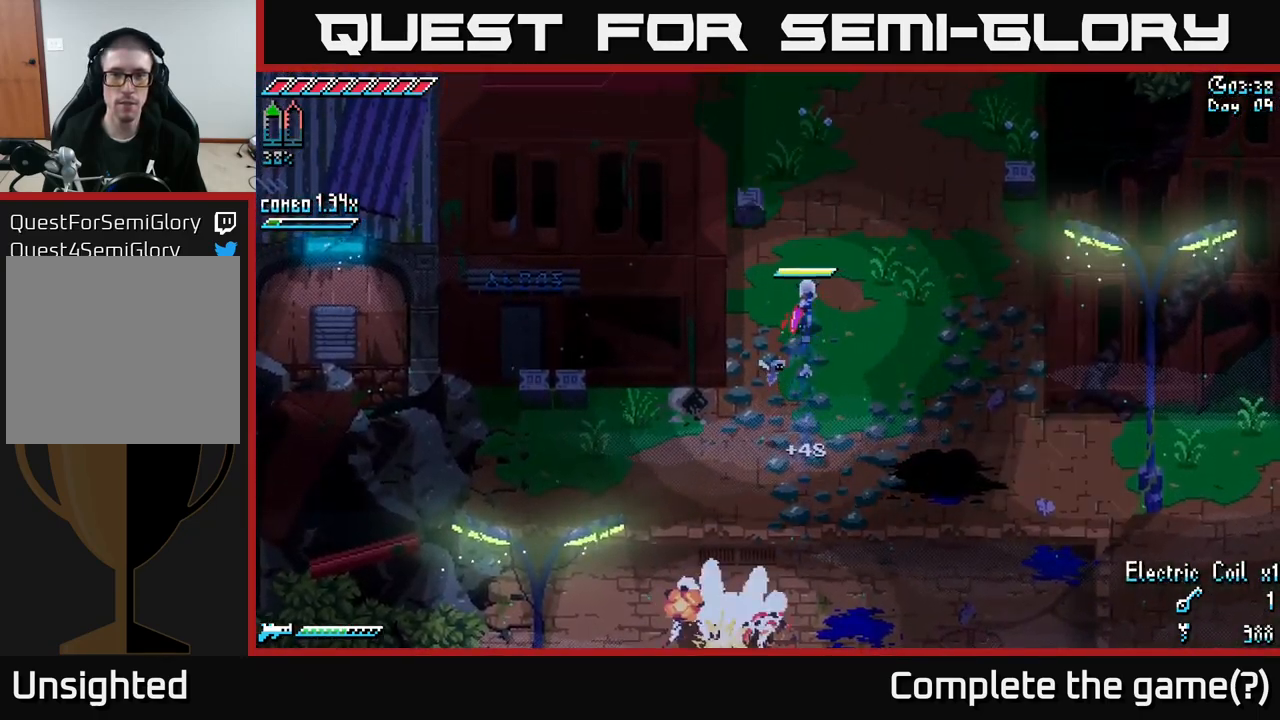
{"buttons": ["X"], "left_stick": "down-right", "right_stick": "center", "events": [[184, "left_stick", "down"], [484, "left_stick", "down-right"]]}
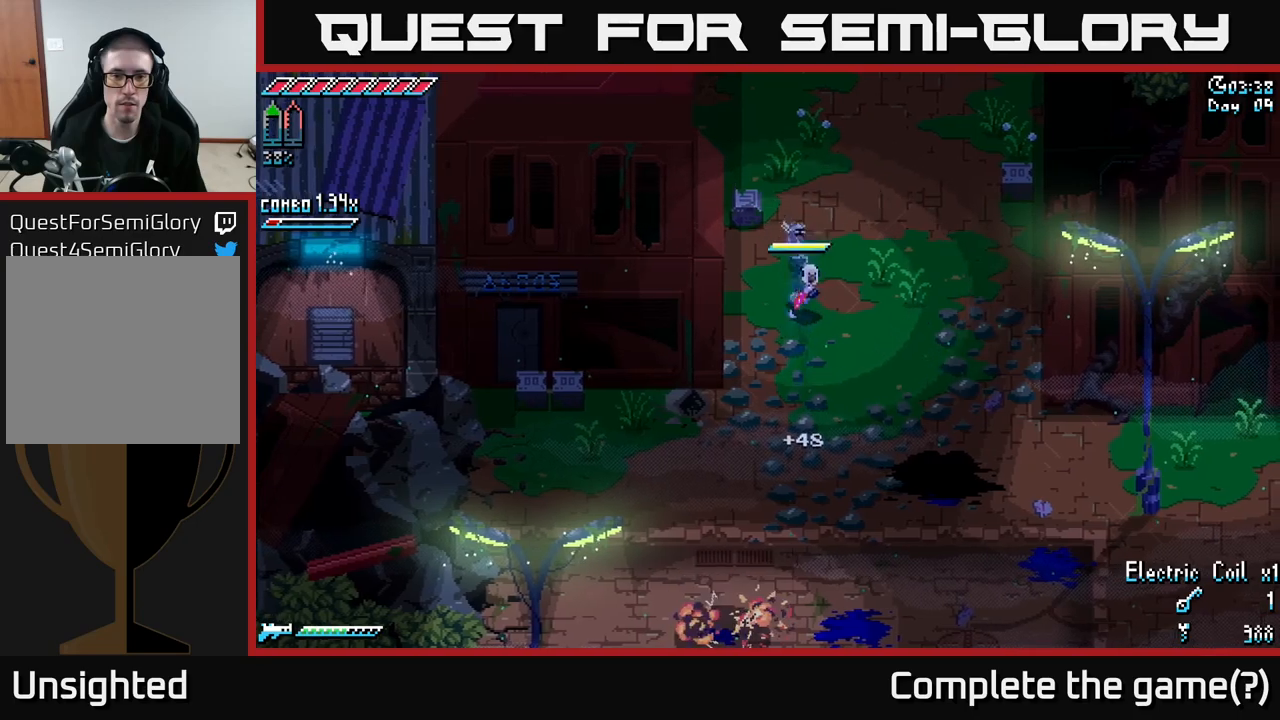
{"buttons": ["X"], "left_stick": "up", "right_stick": "center", "events": [[16, "left_stick", "right"], [100, "left_stick", "up"], [466, "A", "down"], [483, "A", "up"]]}
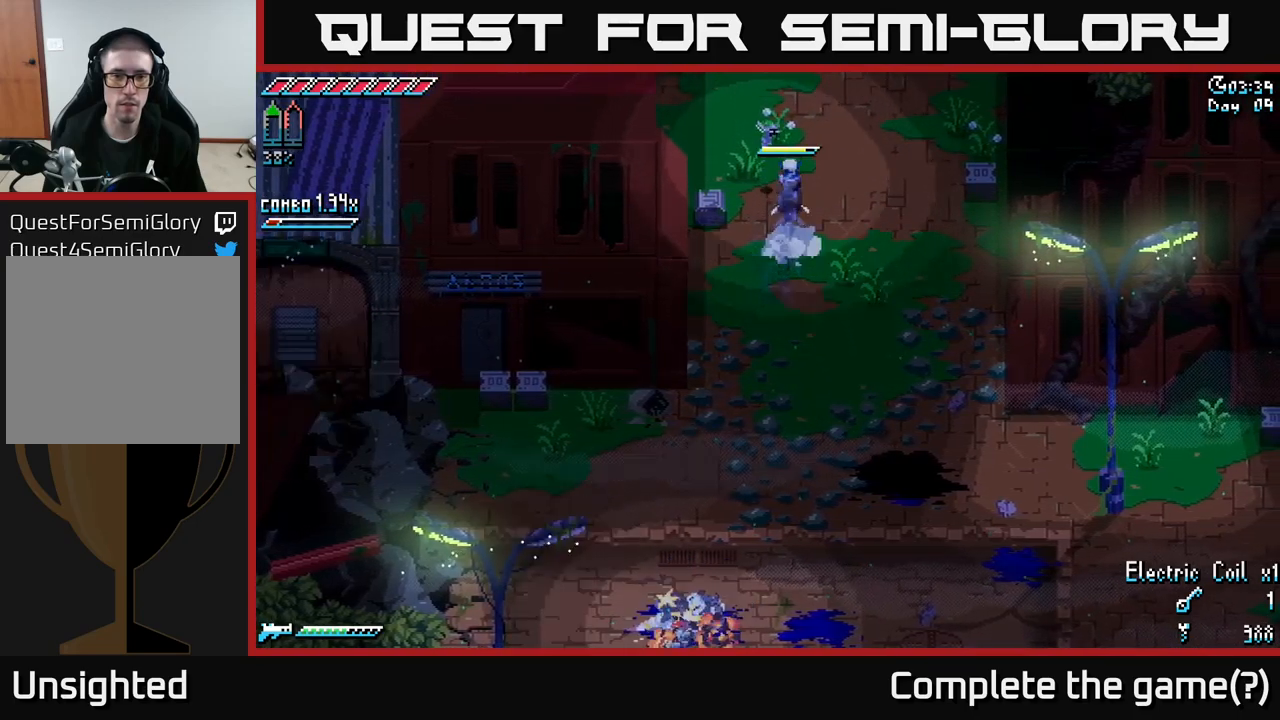
{"buttons": ["X"], "left_stick": "up", "right_stick": "center", "events": []}
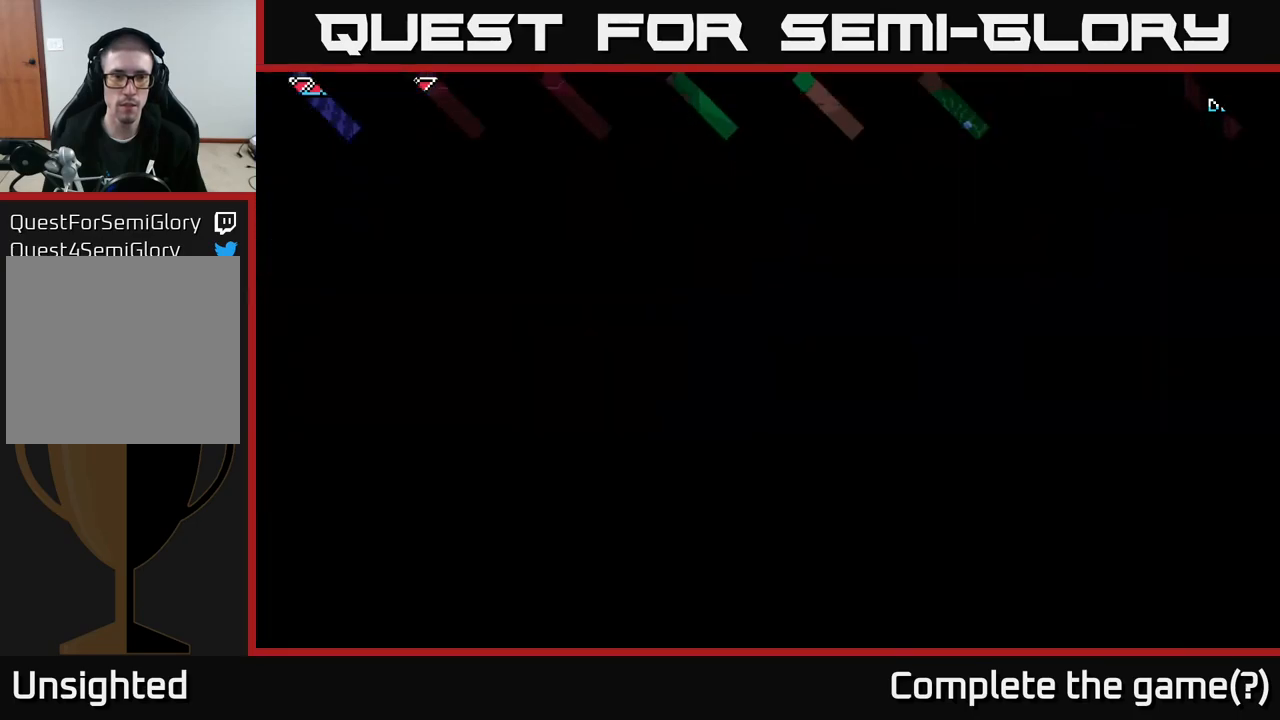
{"buttons": ["X"], "left_stick": "up", "right_stick": "center", "events": []}
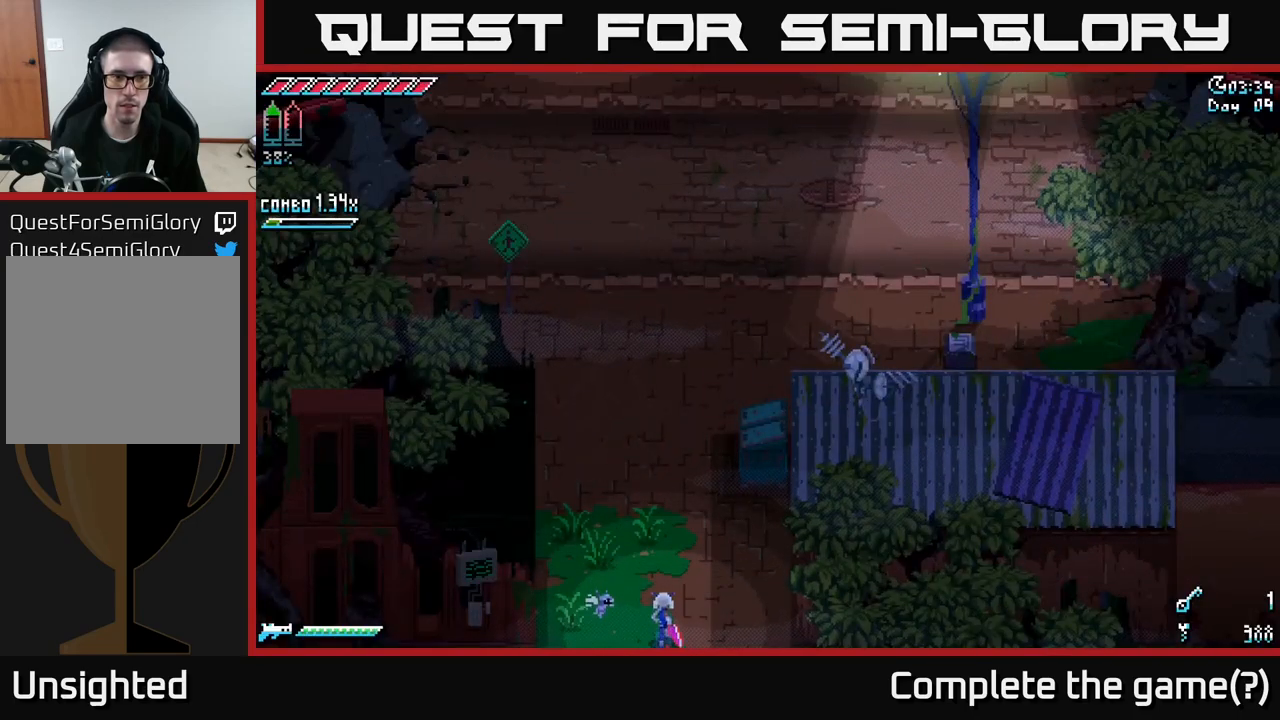
{"buttons": ["X"], "left_stick": "up", "right_stick": "center", "events": []}
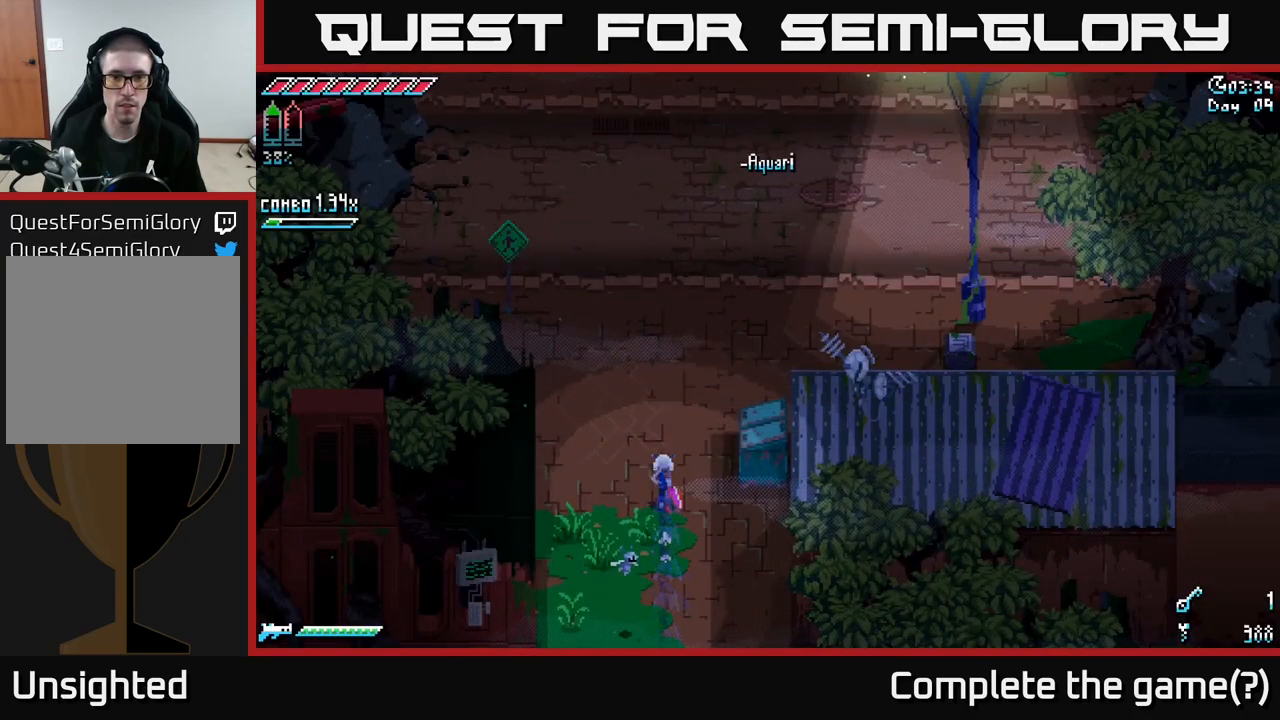
{"buttons": ["X"], "left_stick": "up-right", "right_stick": "center", "events": [[250, "left_stick", "up-right"]]}